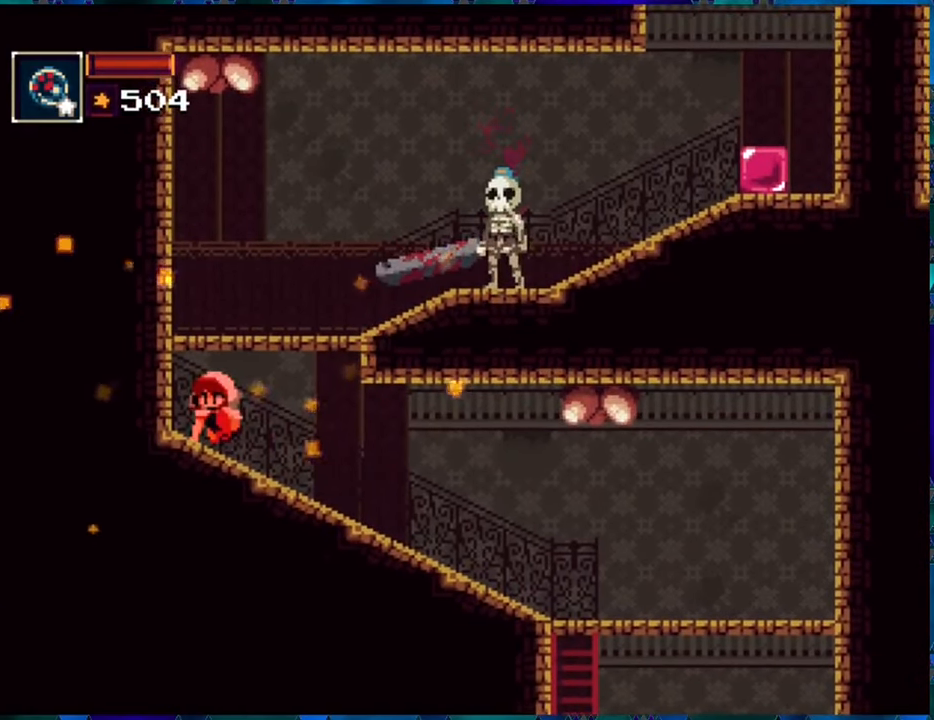
Gameplay with a controller (Nintendo layout); each line is a JSON object with the inputs held at the frame after it. "events" lists button and stick changes between this image and that frame as [ms after this image, input, new state], when the widget could be followed in between. Not read: L3 R3.
{"buttons": ["R1", "DPAD_DOWN"], "left_stick": "center", "right_stick": "center", "events": []}
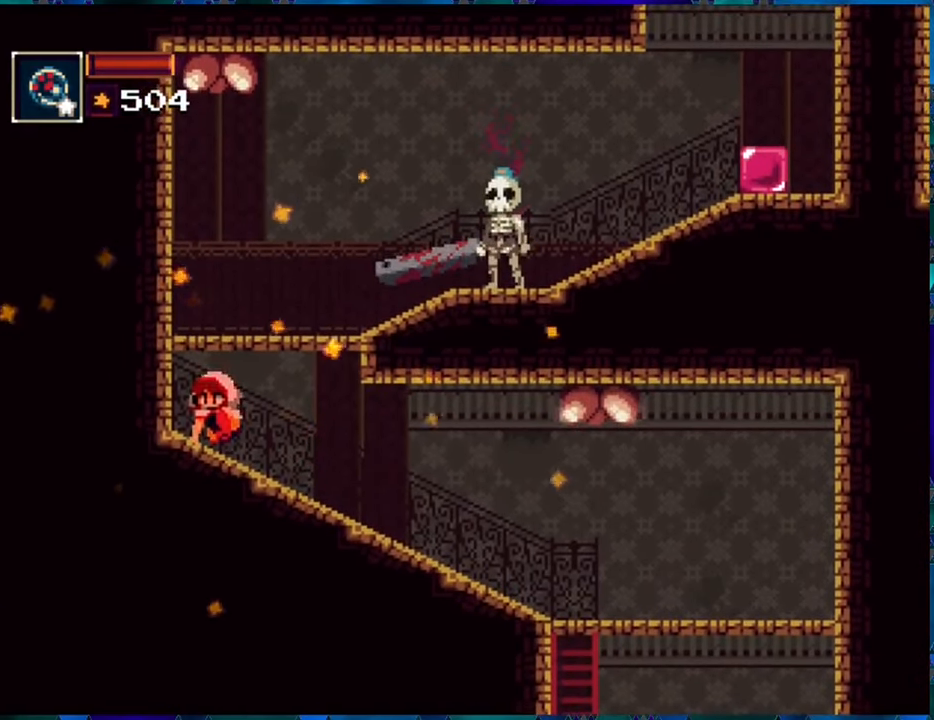
{"buttons": ["R1"], "left_stick": "center", "right_stick": "center", "events": [[33, "DPAD_LEFT", "down"], [83, "DPAD_DOWN", "up"], [317, "DPAD_LEFT", "up"]]}
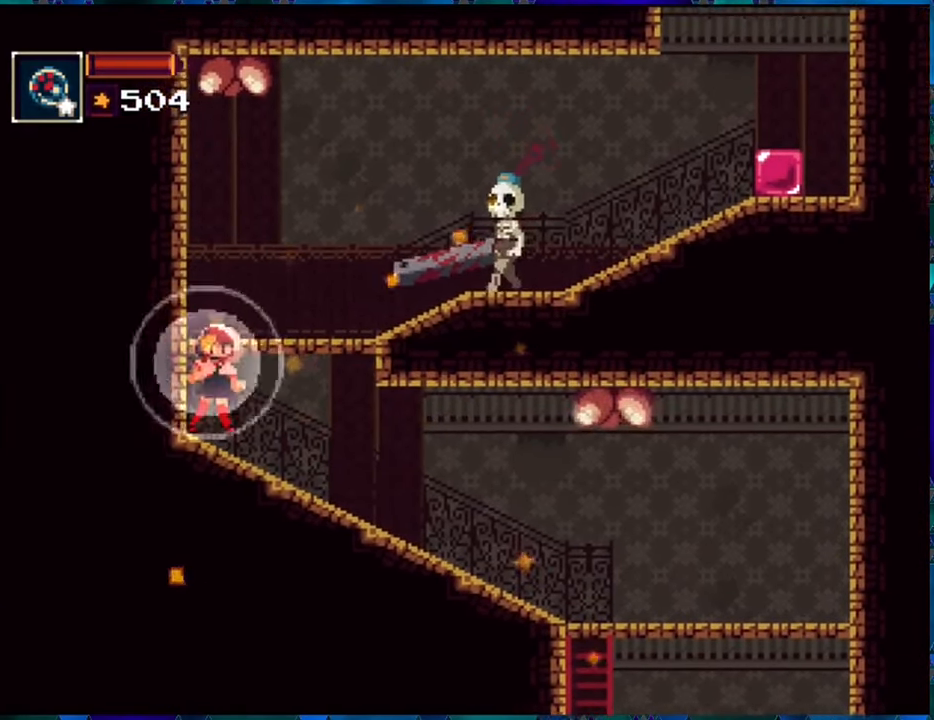
{"buttons": ["B", "R1"], "left_stick": "center", "right_stick": "center", "events": [[83, "DPAD_RIGHT", "down"], [167, "DPAD_RIGHT", "up"], [450, "B", "down"]]}
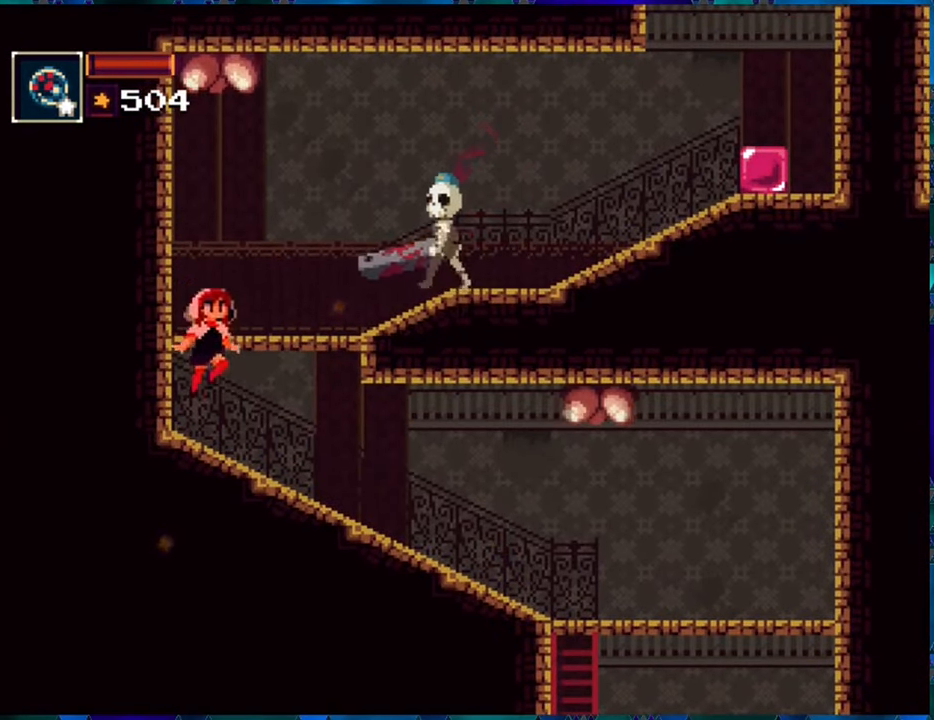
{"buttons": [], "left_stick": "center", "right_stick": "center", "events": [[133, "R1", "up"], [150, "B", "up"]]}
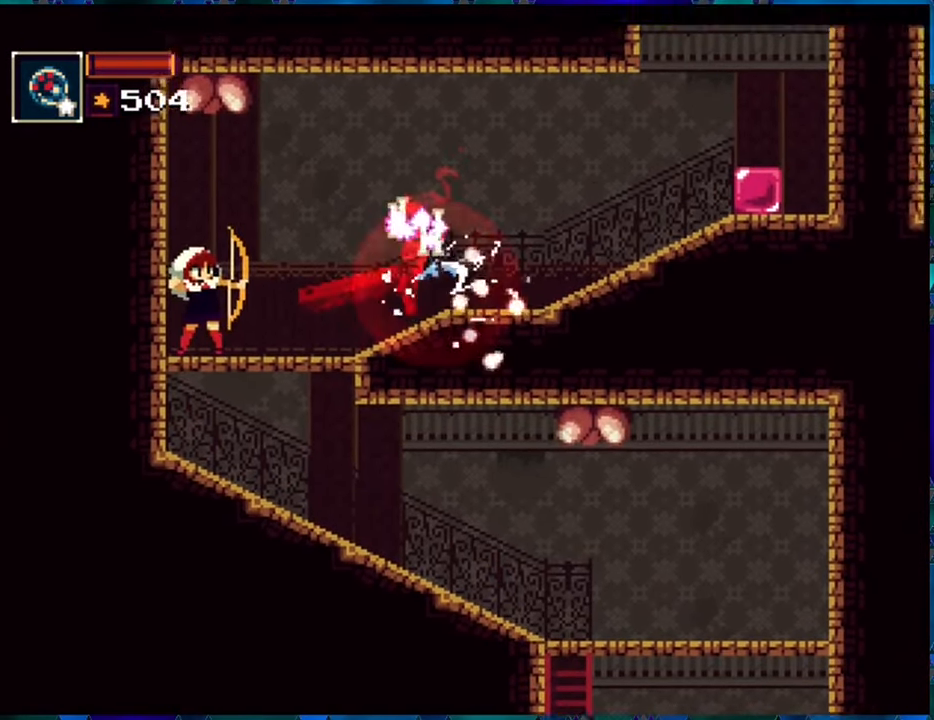
{"buttons": ["DPAD_RIGHT"], "left_stick": "center", "right_stick": "center", "events": [[434, "DPAD_RIGHT", "down"]]}
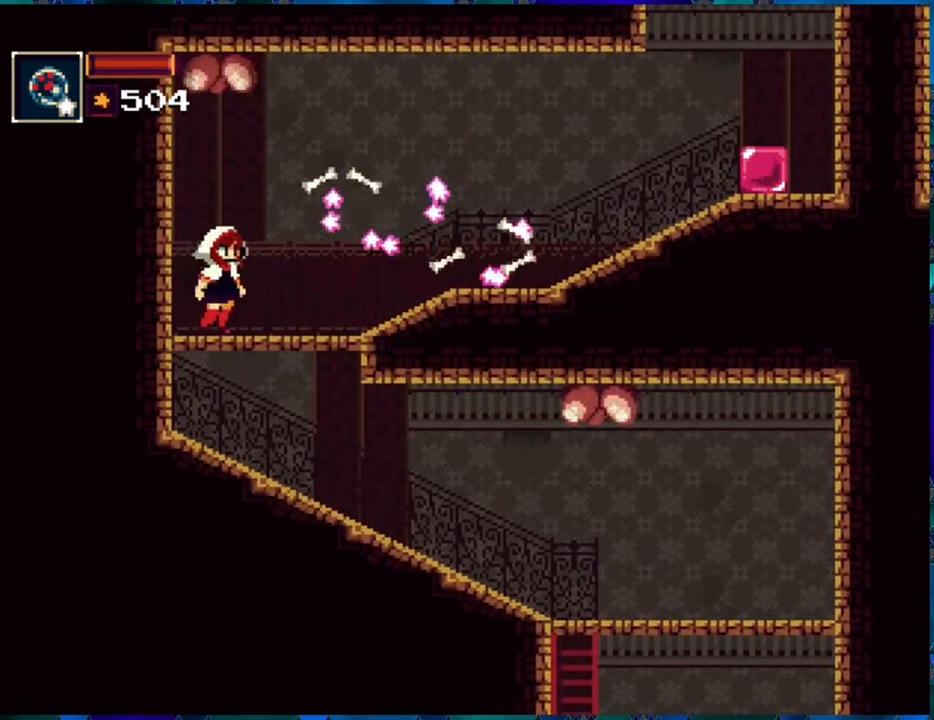
{"buttons": ["R1", "DPAD_RIGHT"], "left_stick": "center", "right_stick": "center", "events": [[17, "R1", "down"]]}
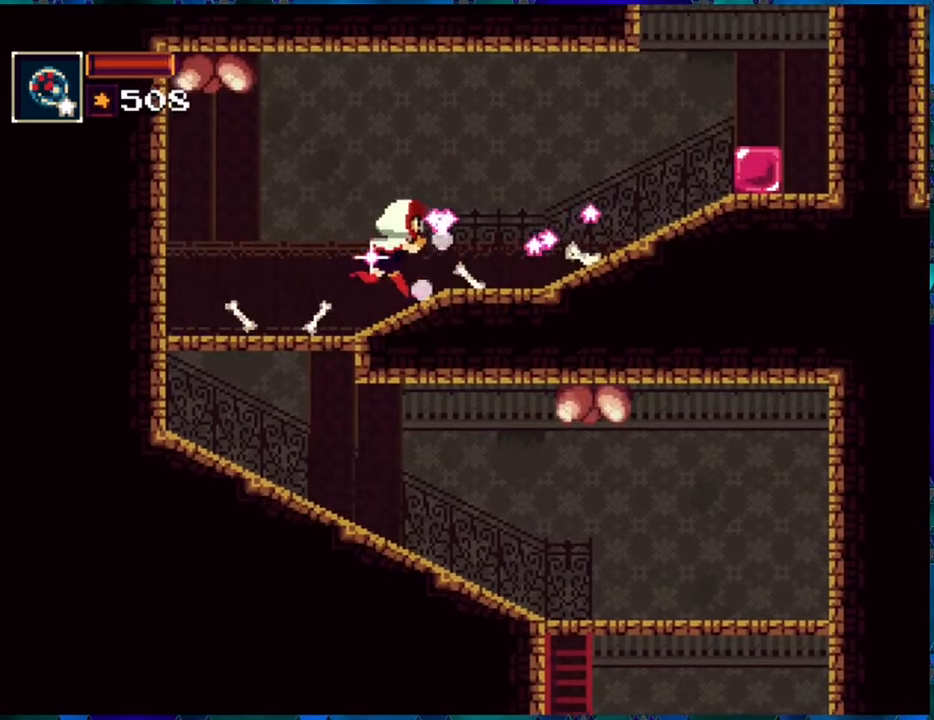
{"buttons": ["R1", "DPAD_RIGHT"], "left_stick": "center", "right_stick": "center", "events": []}
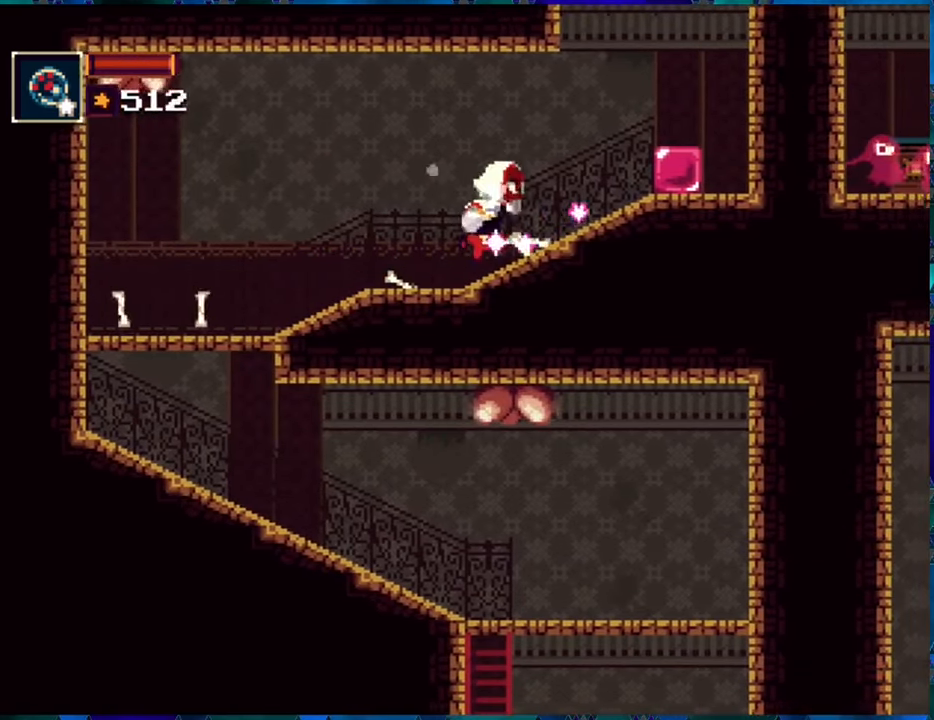
{"buttons": ["R1"], "left_stick": "center", "right_stick": "center", "events": [[367, "DPAD_RIGHT", "up"]]}
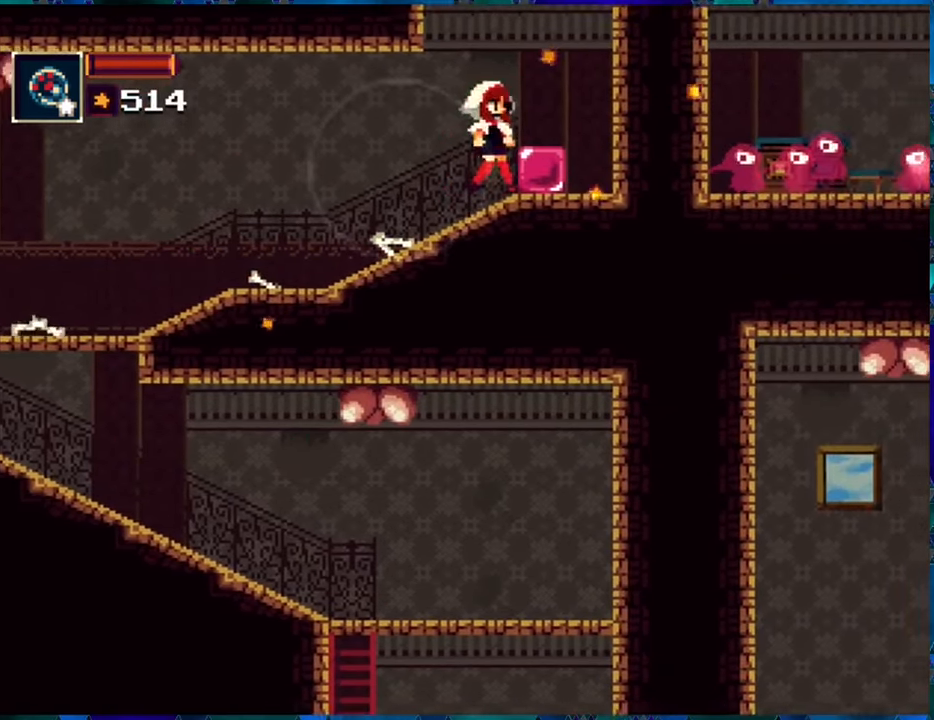
{"buttons": ["R1"], "left_stick": "center", "right_stick": "center", "events": []}
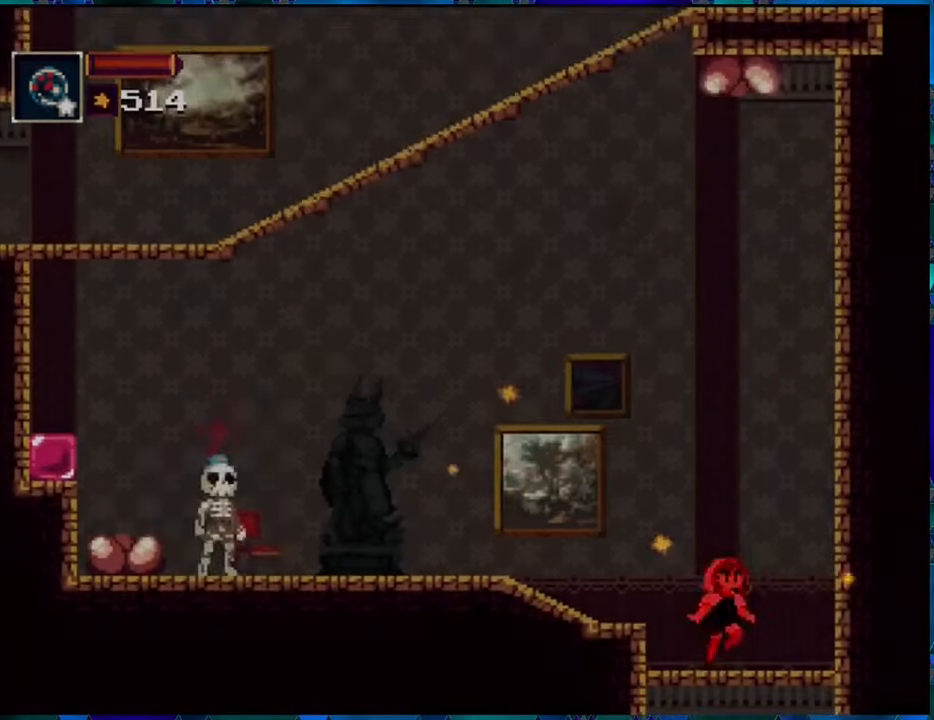
{"buttons": ["R1", "DPAD_LEFT"], "left_stick": "center", "right_stick": "center", "events": [[484, "DPAD_LEFT", "down"]]}
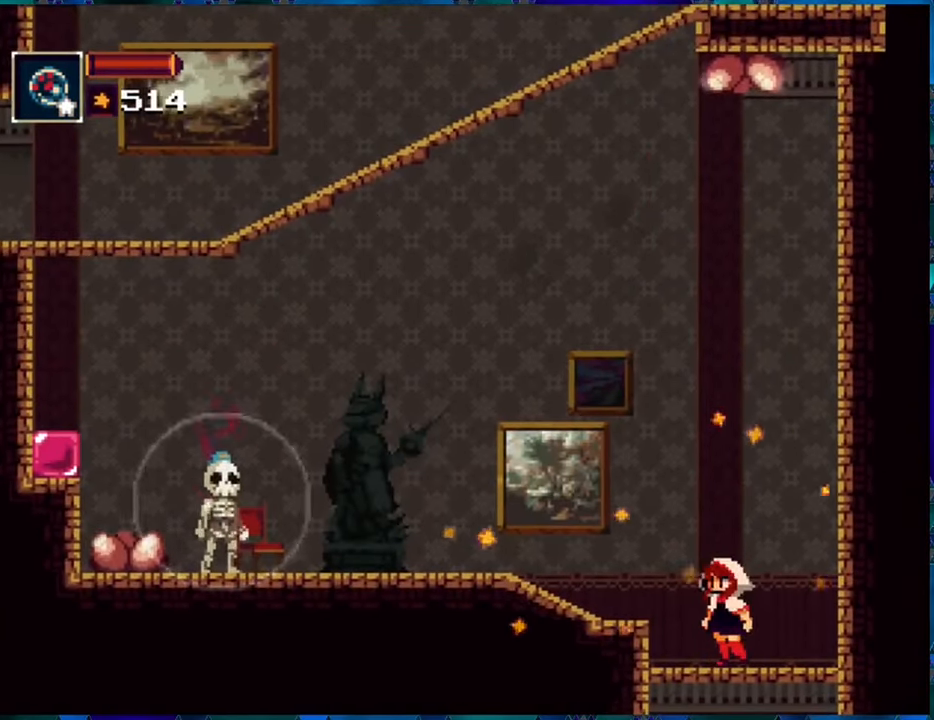
{"buttons": ["R1"], "left_stick": "center", "right_stick": "center", "events": [[67, "DPAD_LEFT", "up"]]}
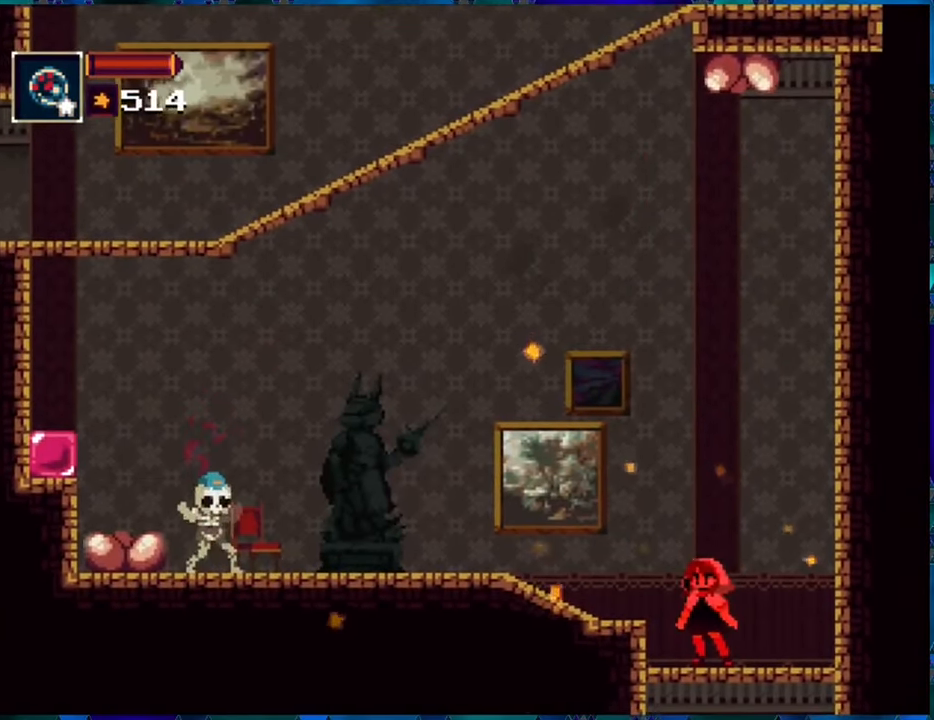
{"buttons": ["R1"], "left_stick": "center", "right_stick": "center", "events": []}
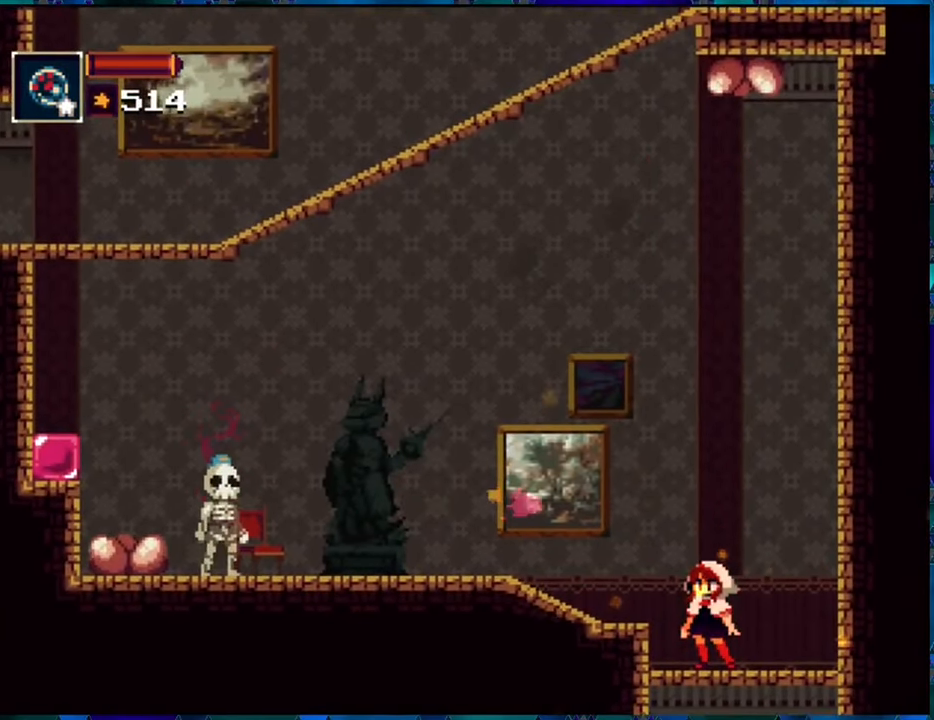
{"buttons": ["B", "R1"], "left_stick": "center", "right_stick": "center", "events": [[434, "B", "down"]]}
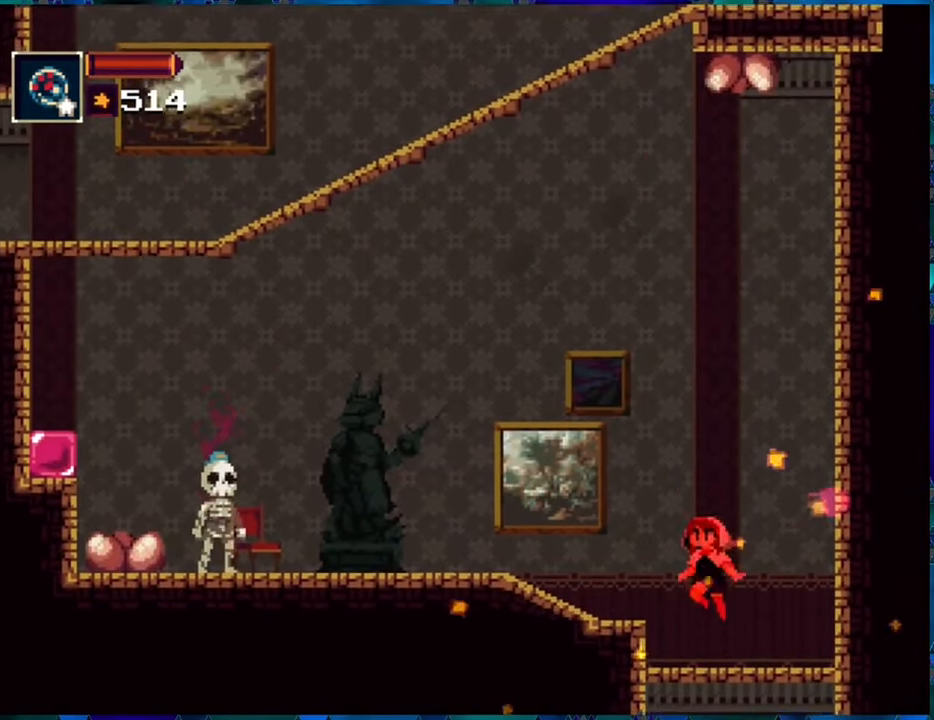
{"buttons": [], "left_stick": "center", "right_stick": "center", "events": [[17, "B", "up"], [50, "R1", "up"]]}
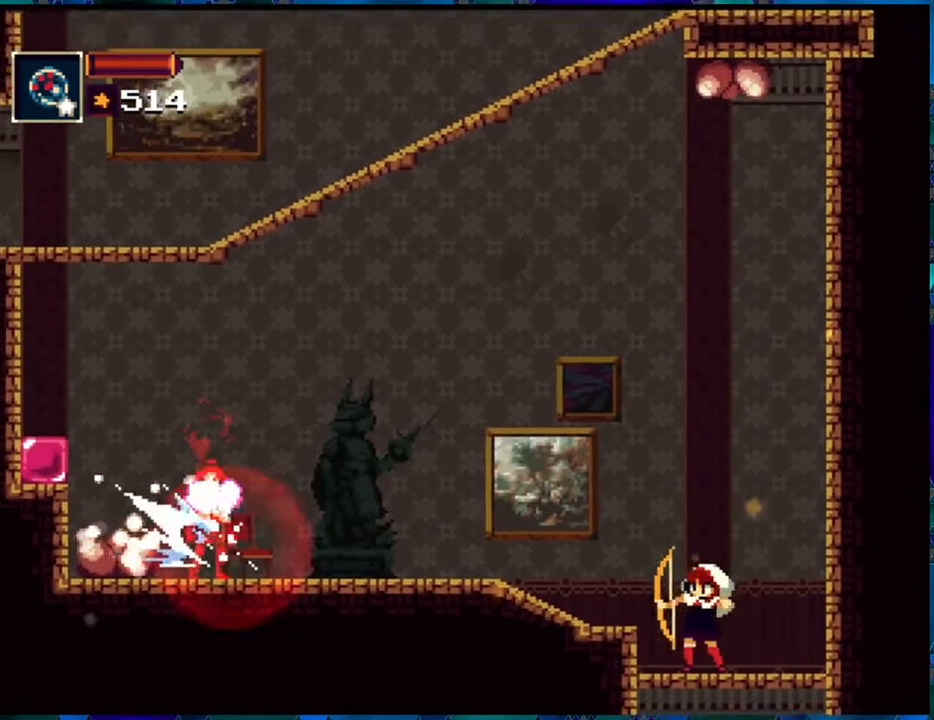
{"buttons": ["DPAD_LEFT"], "left_stick": "center", "right_stick": "center", "events": [[250, "DPAD_LEFT", "down"], [300, "B", "down"], [383, "B", "up"]]}
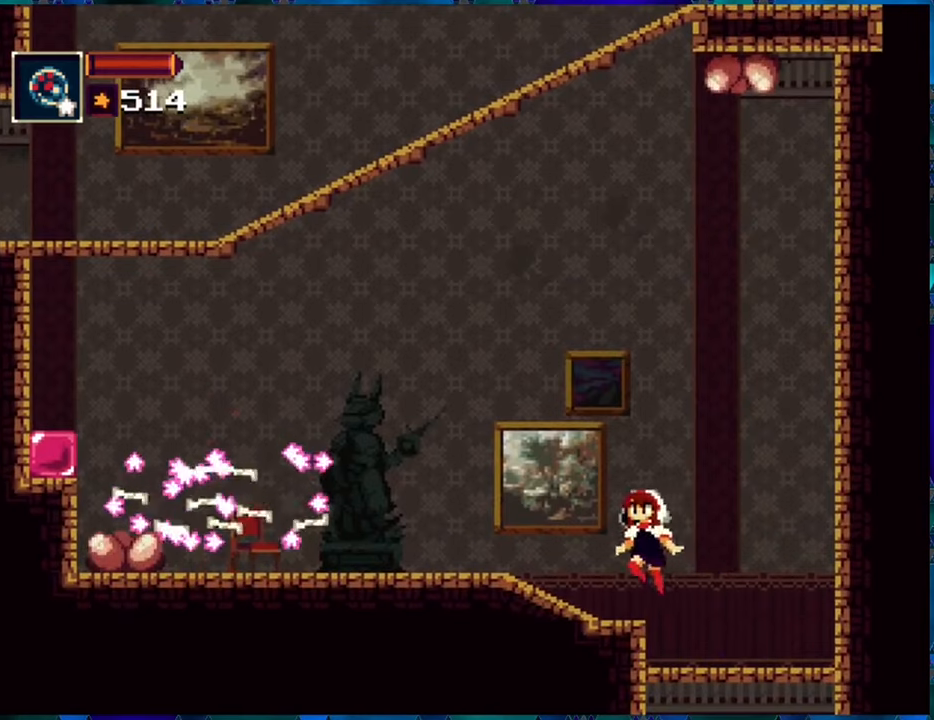
{"buttons": ["DPAD_LEFT"], "left_stick": "center", "right_stick": "center", "events": []}
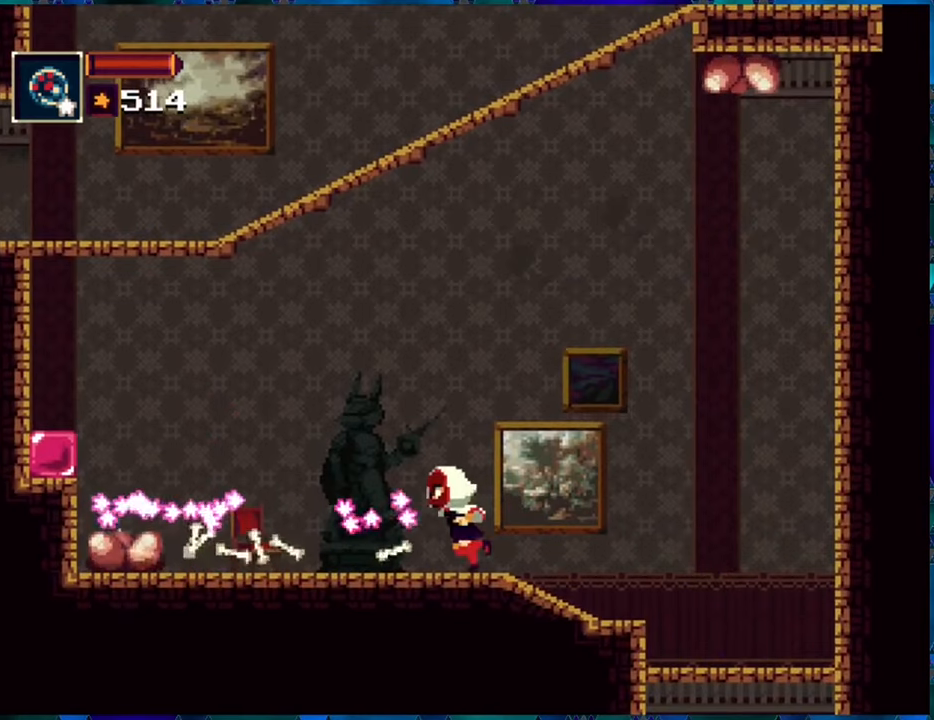
{"buttons": [], "left_stick": "center", "right_stick": "center", "events": [[300, "DPAD_LEFT", "up"]]}
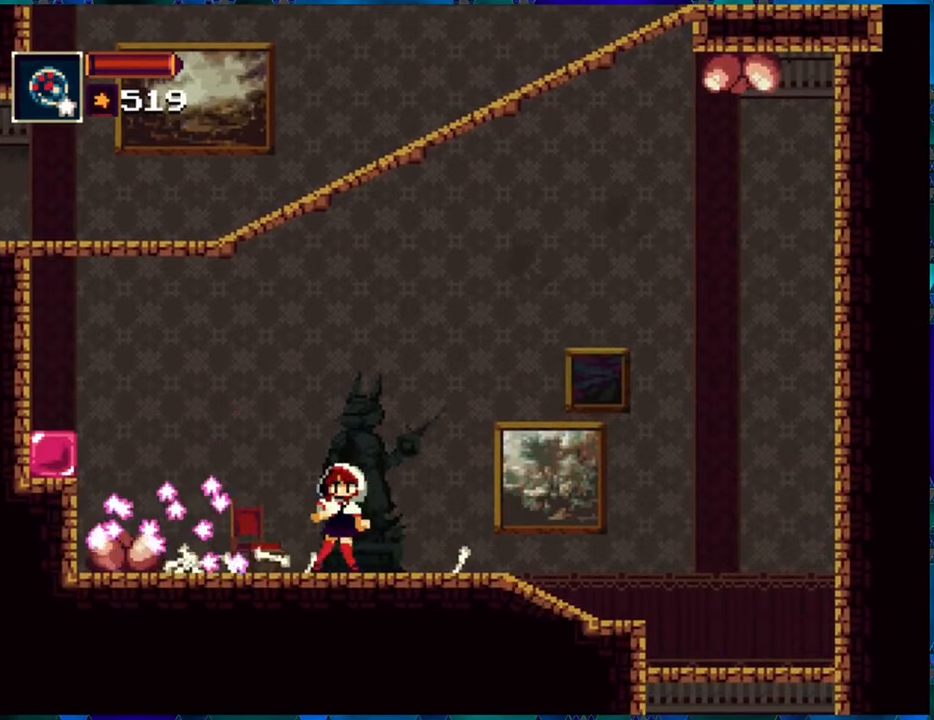
{"buttons": [], "left_stick": "center", "right_stick": "center", "events": [[50, "DPAD_RIGHT", "down"], [166, "DPAD_RIGHT", "up"]]}
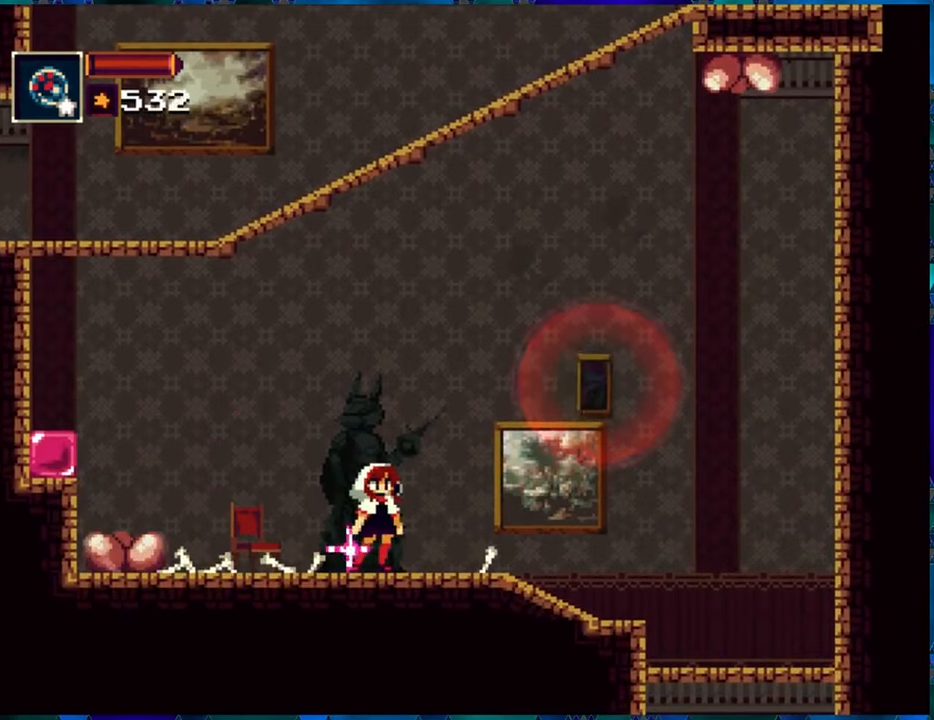
{"buttons": [], "left_stick": "center", "right_stick": "center", "events": [[66, "B", "down"], [66, "DPAD_RIGHT", "down"], [200, "B", "up"], [283, "DPAD_RIGHT", "up"], [283, "Y", "down"], [400, "Y", "up"]]}
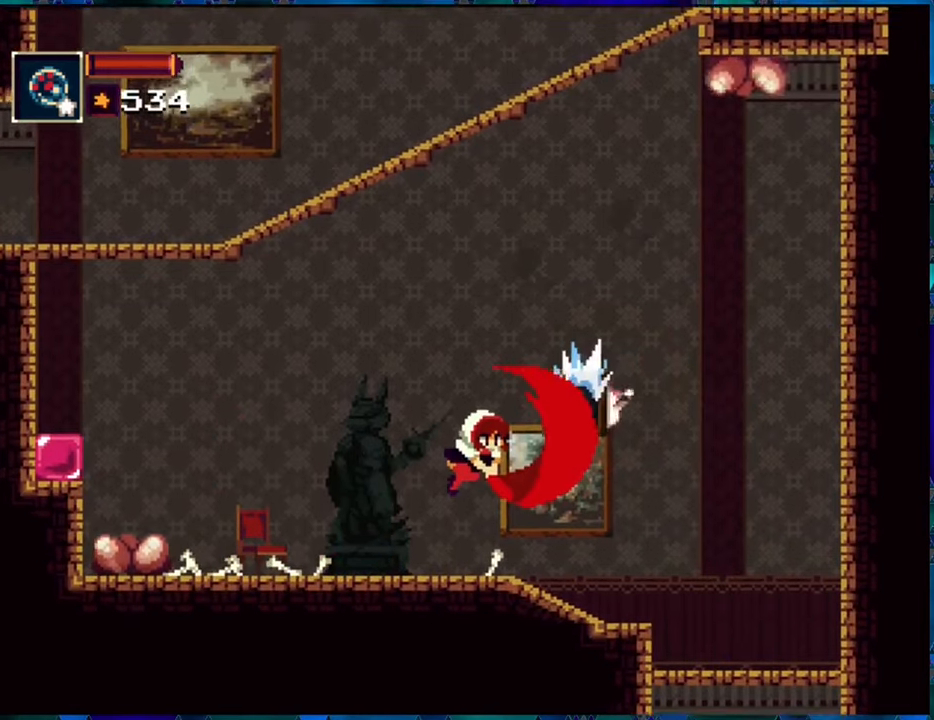
{"buttons": [], "left_stick": "center", "right_stick": "center", "events": [[150, "DPAD_LEFT", "down"], [466, "DPAD_LEFT", "up"]]}
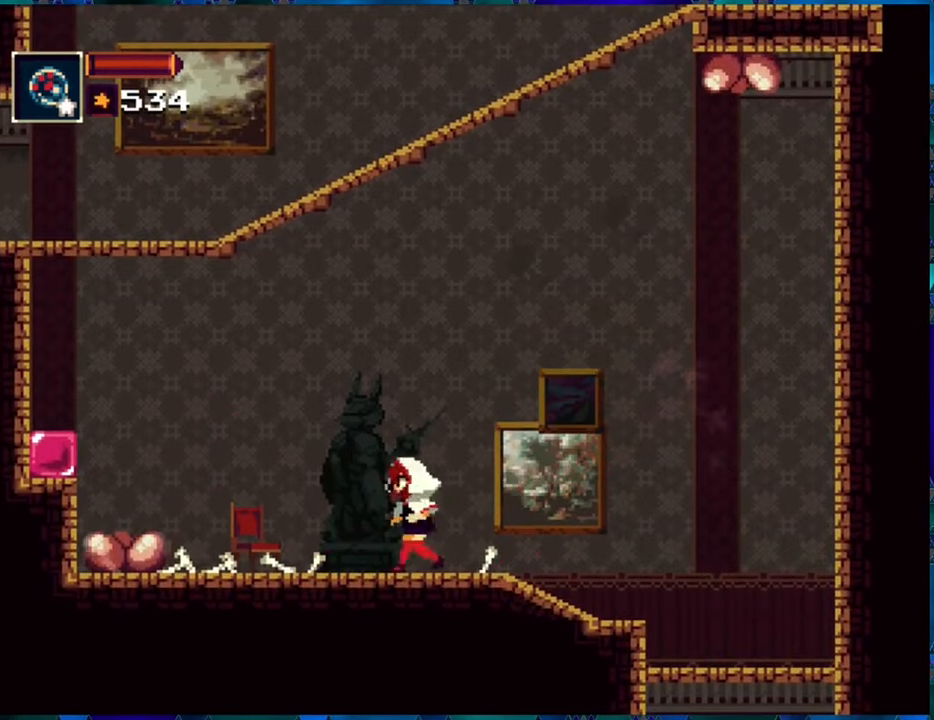
{"buttons": [], "left_stick": "center", "right_stick": "center", "events": [[33, "B", "down"], [66, "DPAD_RIGHT", "down"], [150, "Y", "down"], [183, "B", "up"], [233, "DPAD_RIGHT", "up"], [233, "Y", "up"], [283, "Y", "down"], [383, "Y", "up"]]}
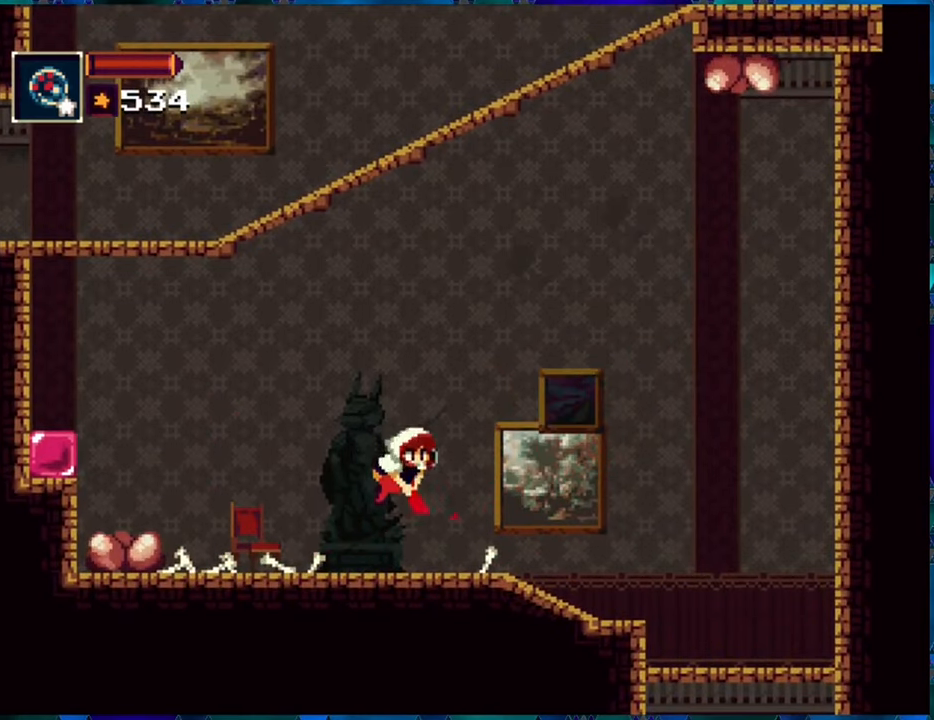
{"buttons": [], "left_stick": "center", "right_stick": "center", "events": [[250, "B", "down"], [333, "DPAD_RIGHT", "down"], [333, "Y", "down"], [383, "B", "up"], [433, "Y", "up"], [466, "DPAD_RIGHT", "up"]]}
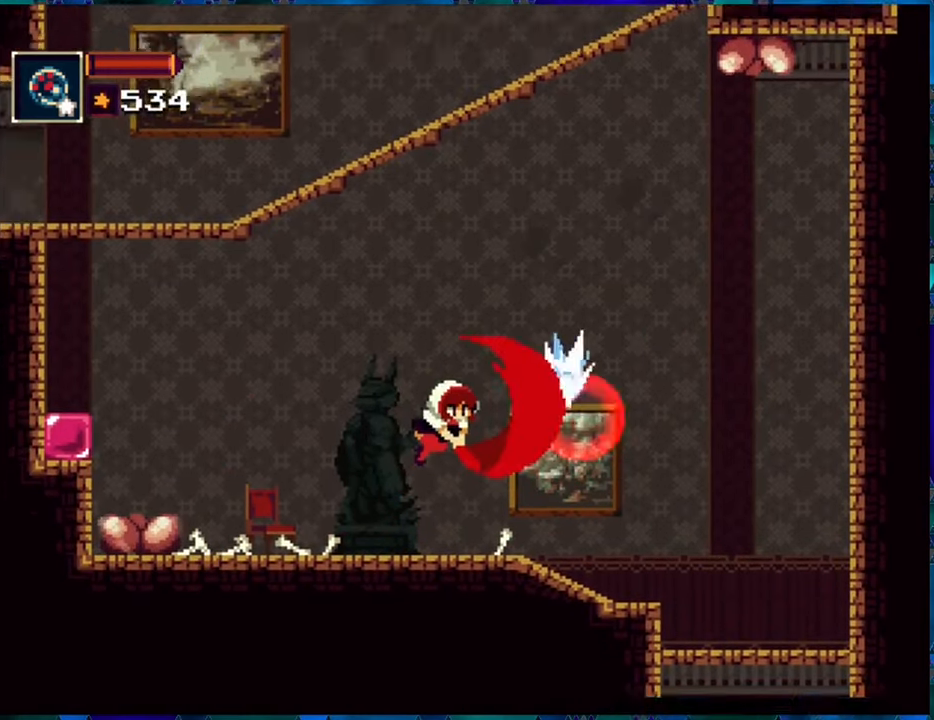
{"buttons": [], "left_stick": "center", "right_stick": "center", "events": [[16, "Y", "down"], [66, "Y", "up"], [133, "Y", "down"], [200, "Y", "up"]]}
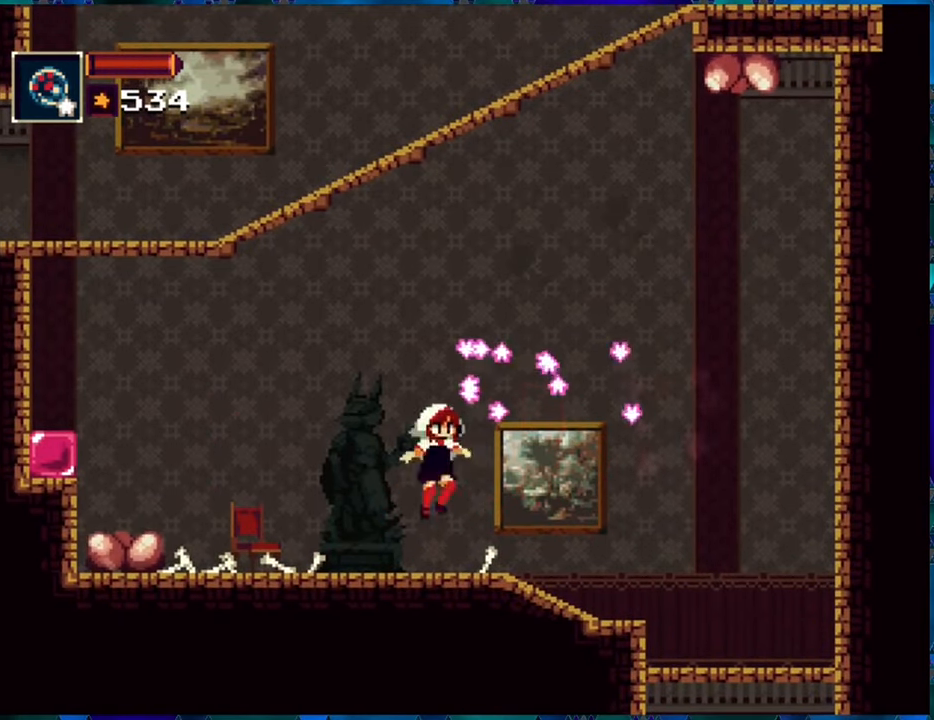
{"buttons": ["R1"], "left_stick": "center", "right_stick": "center", "events": [[200, "R1", "down"]]}
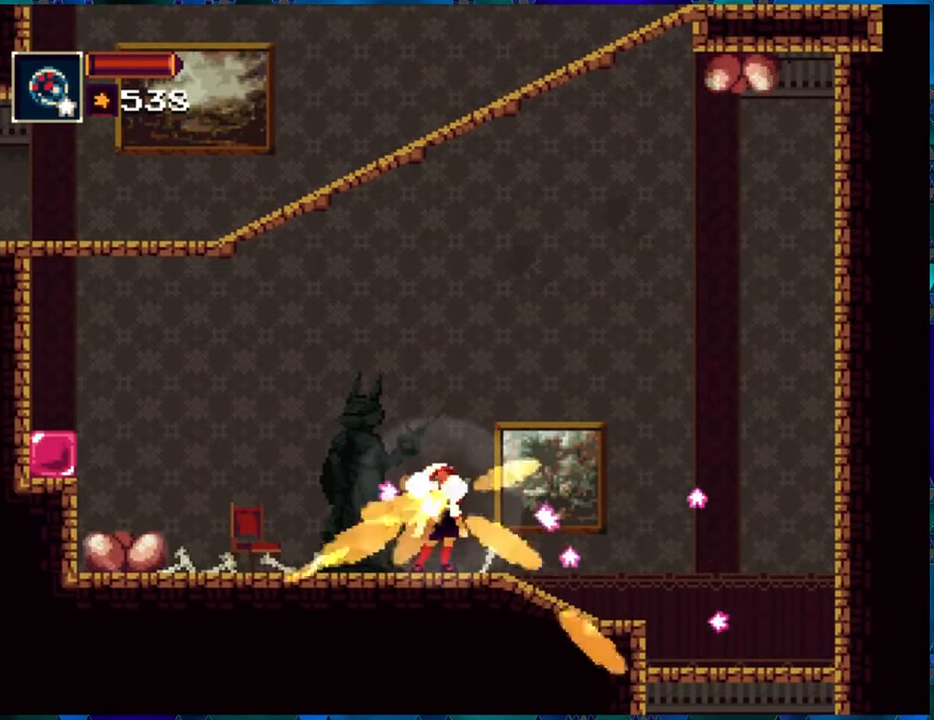
{"buttons": ["R1", "DPAD_LEFT"], "left_stick": "center", "right_stick": "center", "events": [[83, "DPAD_LEFT", "down"]]}
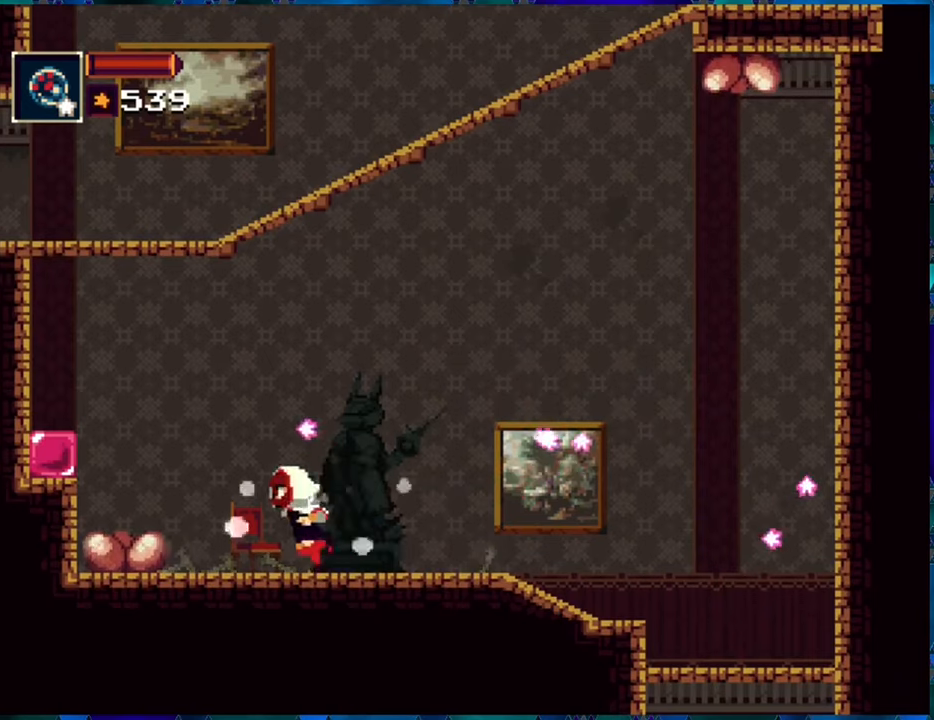
{"buttons": ["R1"], "left_stick": "center", "right_stick": "center", "events": [[117, "DPAD_LEFT", "up"]]}
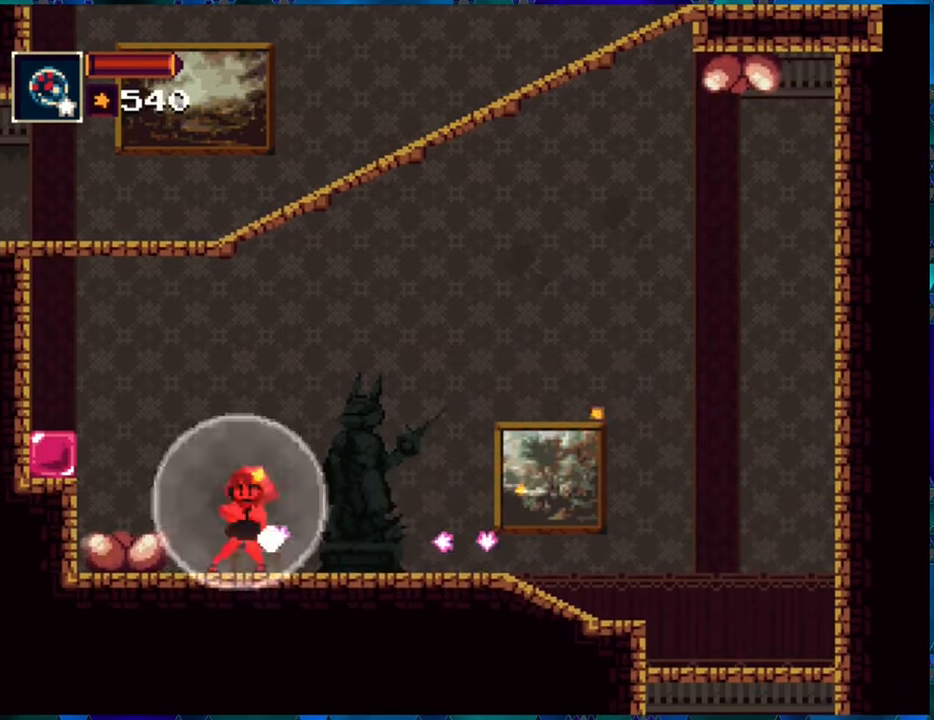
{"buttons": ["R1", "DPAD_LEFT"], "left_stick": "center", "right_stick": "center", "events": [[50, "DPAD_LEFT", "down"], [117, "B", "down"], [483, "B", "up"]]}
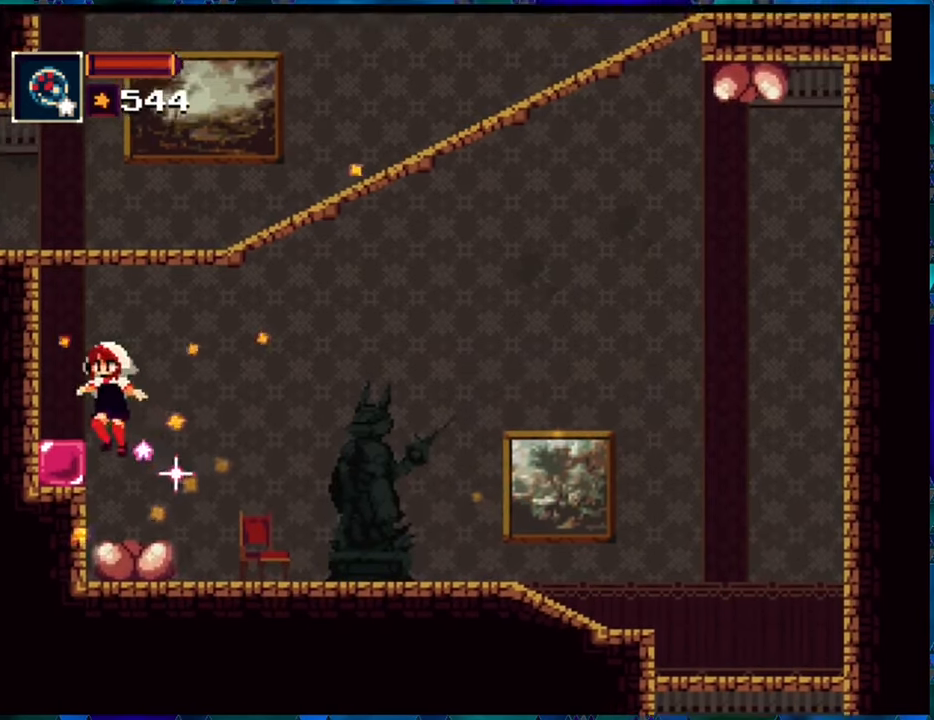
{"buttons": ["R1"], "left_stick": "center", "right_stick": "center", "events": [[67, "DPAD_LEFT", "up"]]}
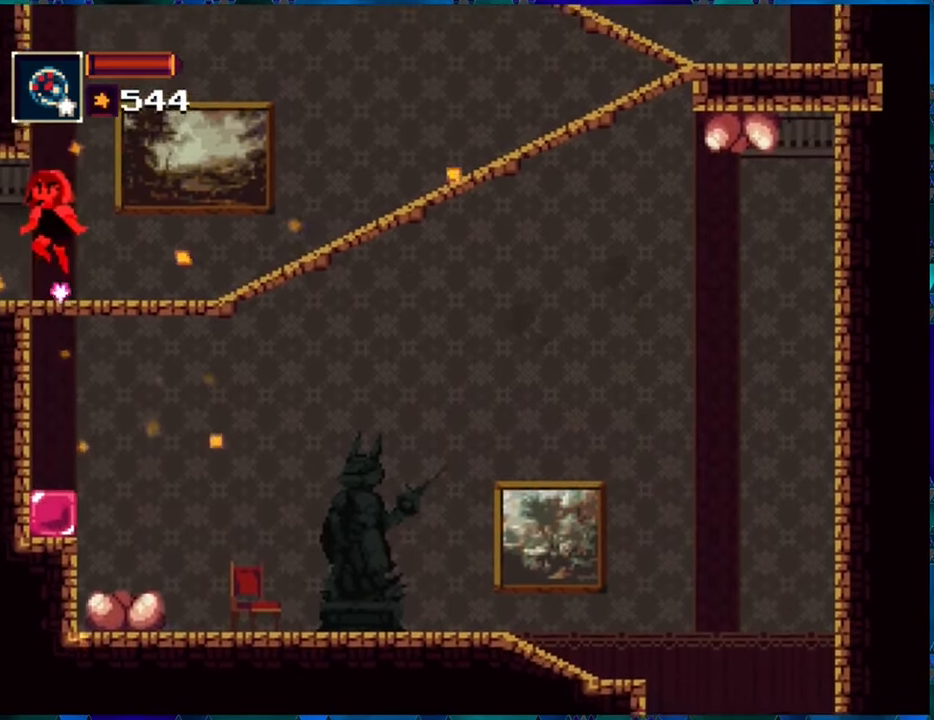
{"buttons": ["B", "R1"], "left_stick": "center", "right_stick": "center", "events": [[167, "B", "down"]]}
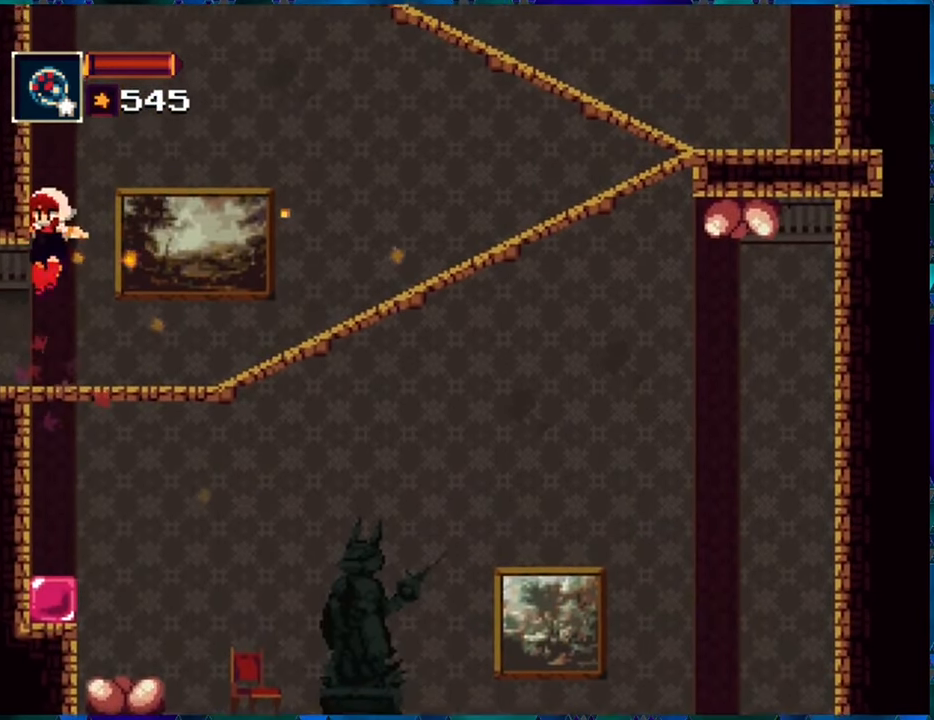
{"buttons": ["R1", "DPAD_LEFT"], "left_stick": "center", "right_stick": "center", "events": [[83, "B", "up"], [317, "DPAD_LEFT", "down"]]}